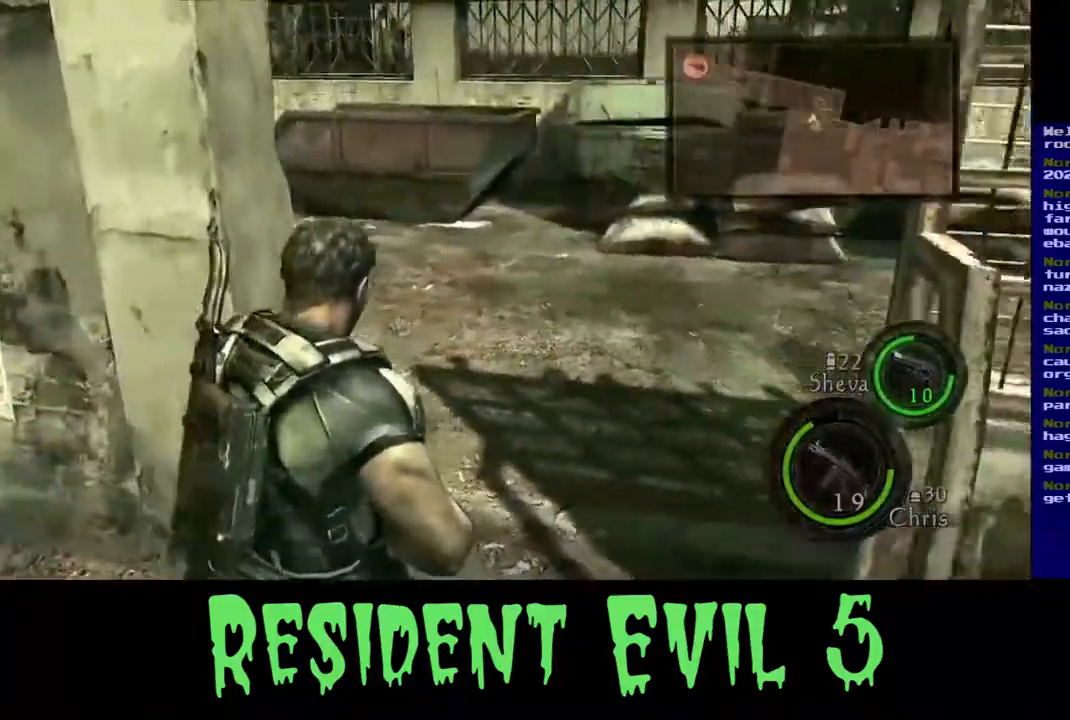
Gameplay with a controller (Xbox layout); each line is a JSON object with the inputs held at the frame after it. "events" lists button and stick changes between this image and that frame as [ms after this image, input, new state], when the widget could be followed in between.
{"buttons": [], "left_stick": "up-right", "right_stick": "center", "events": [[67, "left_stick", "center"], [100, "right_stick", "up"], [317, "right_stick", "center"], [417, "left_stick", "up-right"]]}
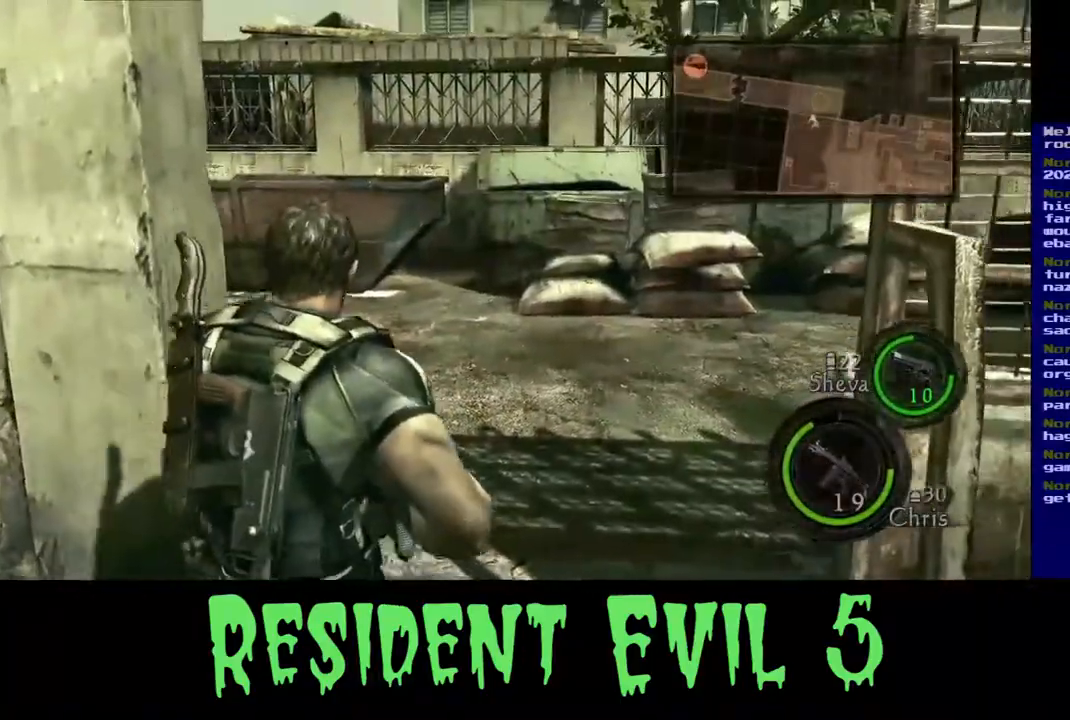
{"buttons": [], "left_stick": "up-left", "right_stick": "right", "events": [[83, "left_stick", "up"], [200, "right_stick", "right"], [317, "left_stick", "up-left"]]}
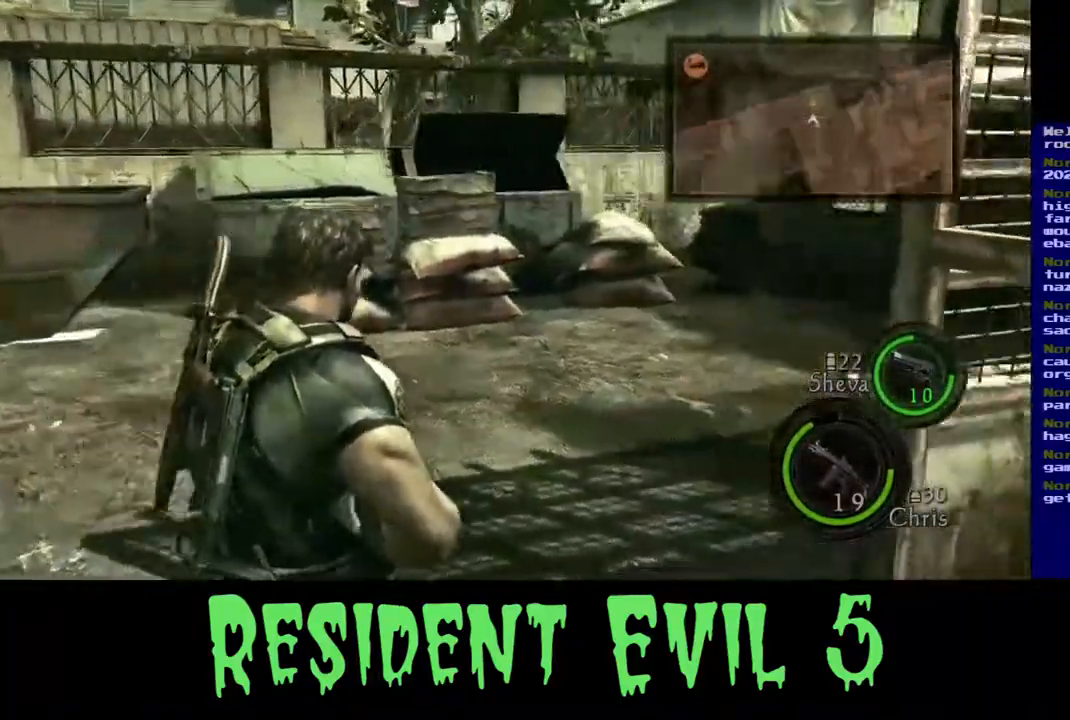
{"buttons": [], "left_stick": "up-left", "right_stick": "center", "events": [[250, "right_stick", "center"]]}
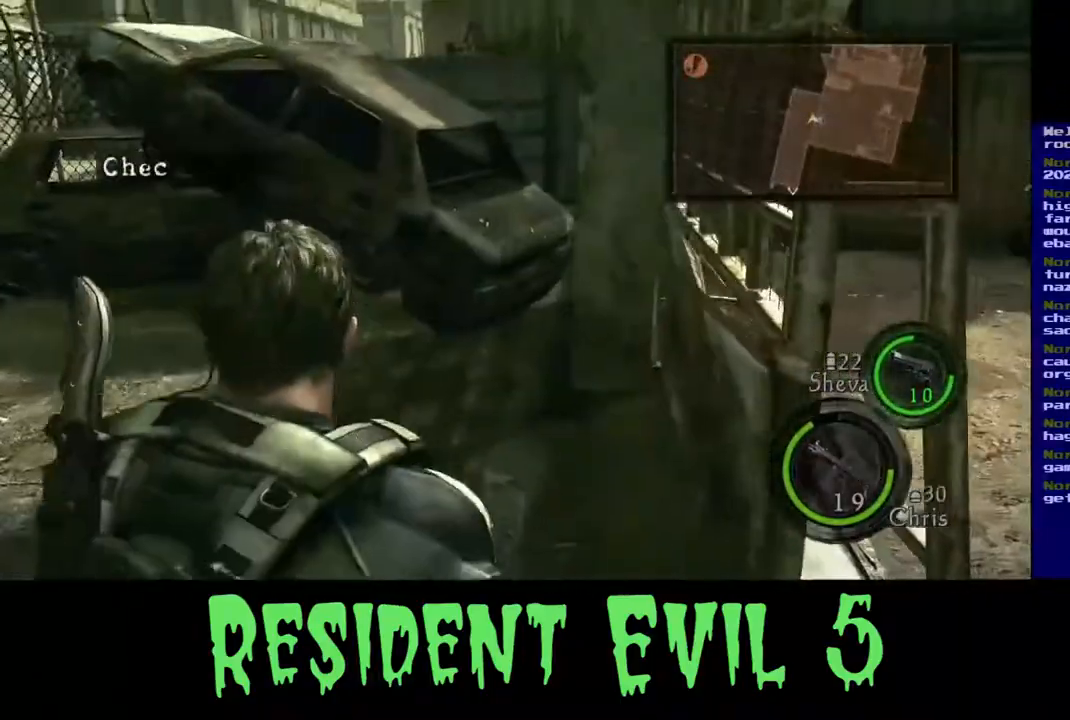
{"buttons": [], "left_stick": "up", "right_stick": "left", "events": [[167, "right_stick", "left"], [250, "left_stick", "up"]]}
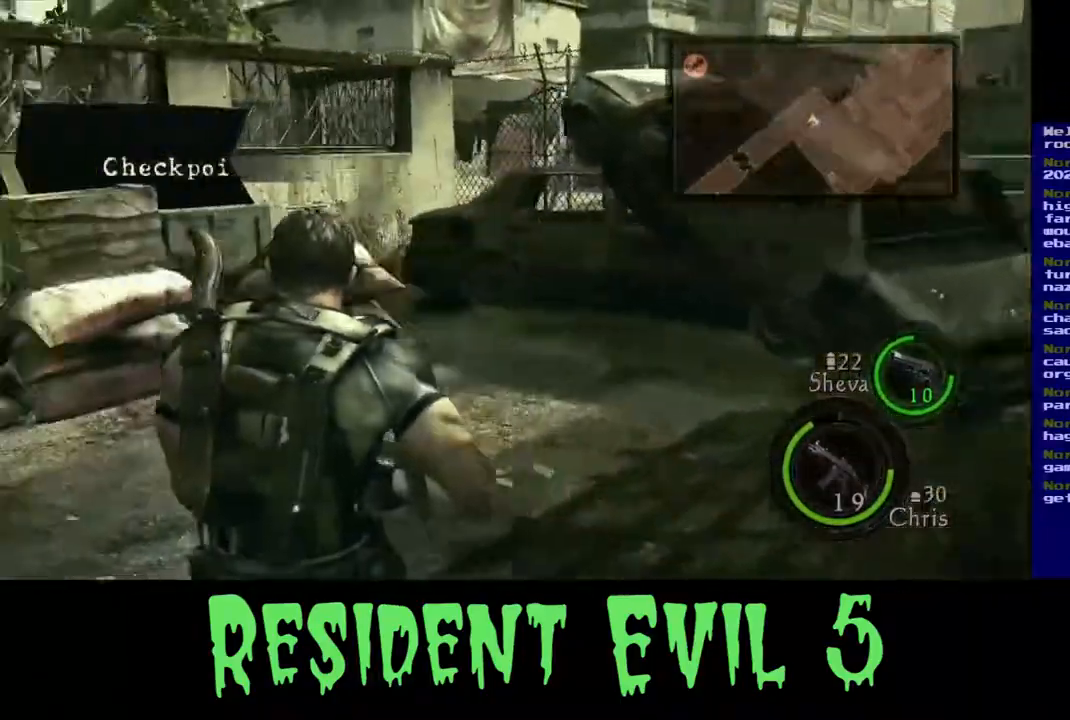
{"buttons": ["L3"], "left_stick": "up-right", "right_stick": "center", "events": [[17, "left_stick", "up-right"], [167, "right_stick", "center"], [317, "L3", "down"]]}
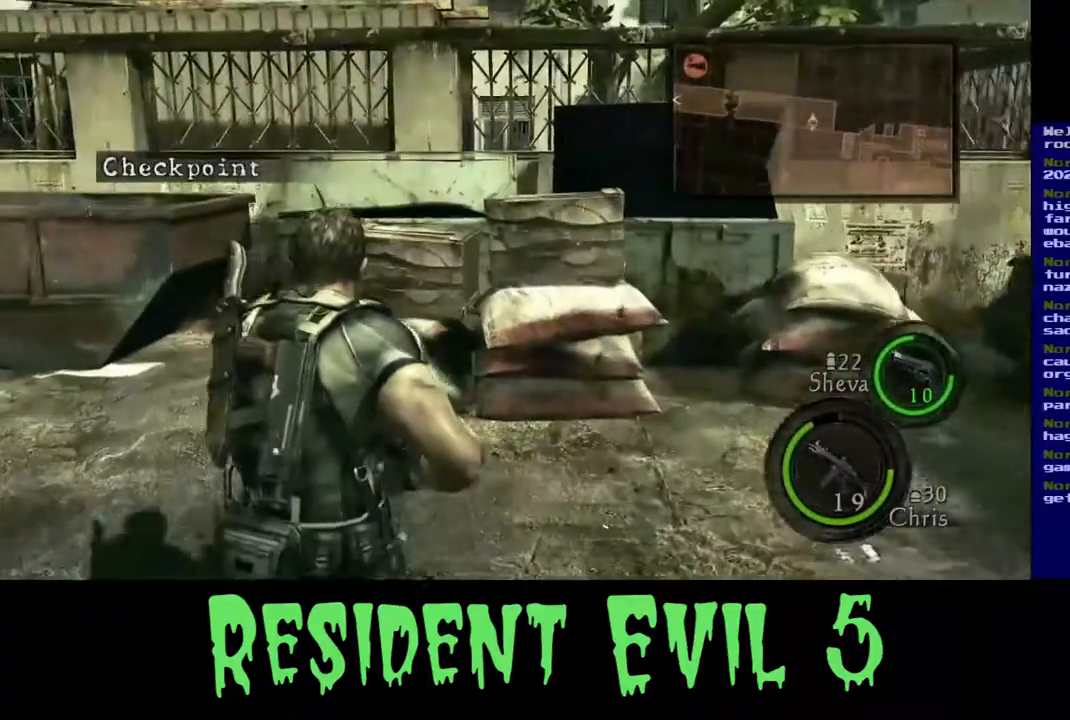
{"buttons": [], "left_stick": "up-left", "right_stick": "left", "events": [[333, "right_stick", "left"], [383, "L3", "up"], [500, "left_stick", "up-left"]]}
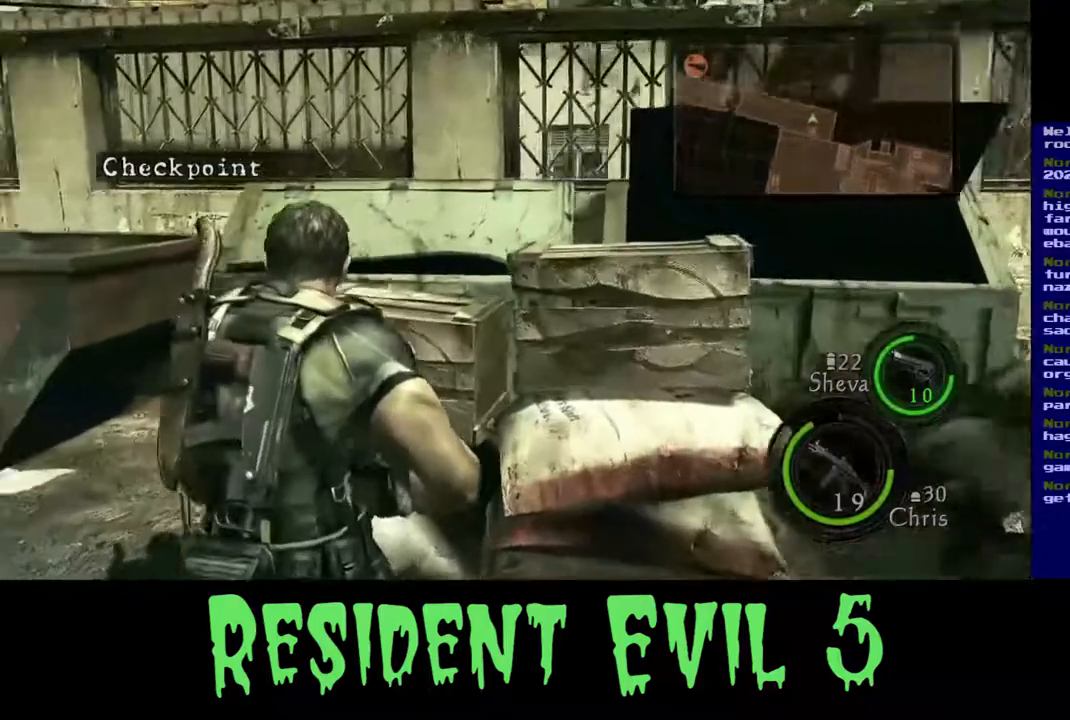
{"buttons": [], "left_stick": "up", "right_stick": "center", "events": [[100, "left_stick", "left"], [383, "left_stick", "up"], [450, "right_stick", "center"]]}
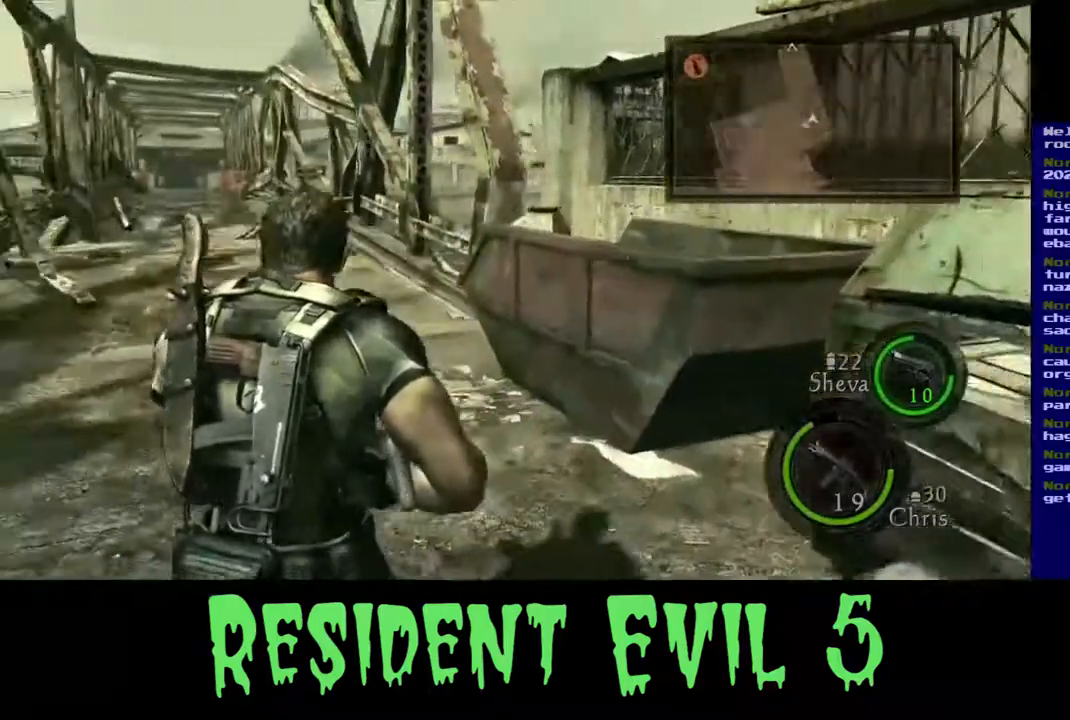
{"buttons": [], "left_stick": "up", "right_stick": "center", "events": []}
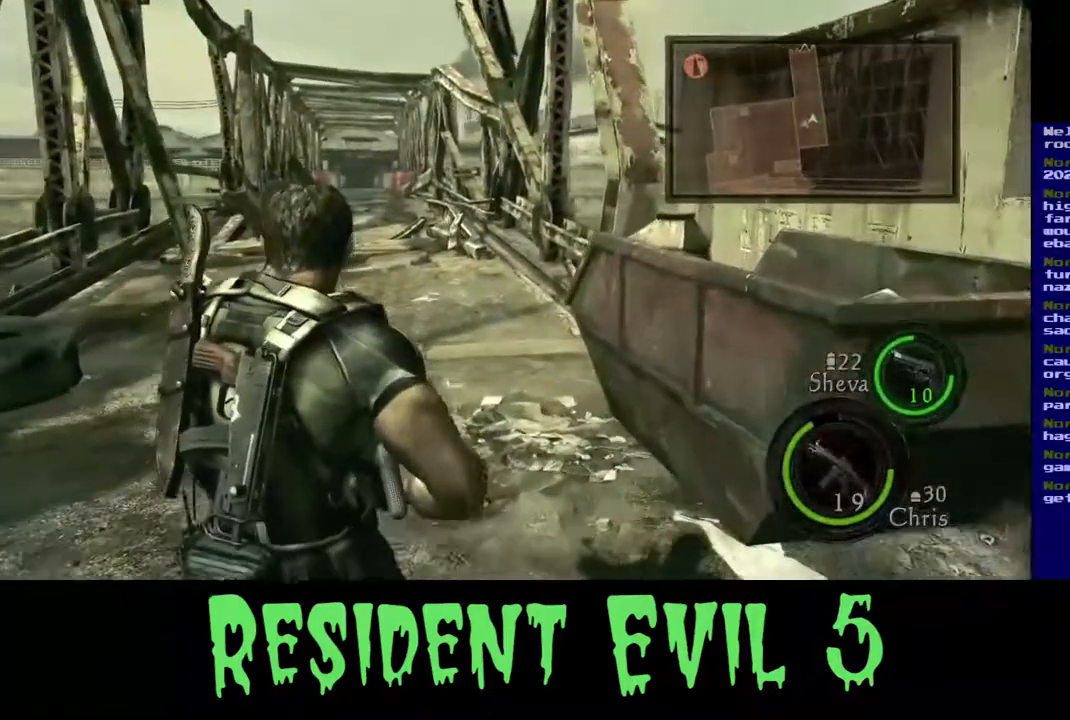
{"buttons": [], "left_stick": "up", "right_stick": "center", "events": []}
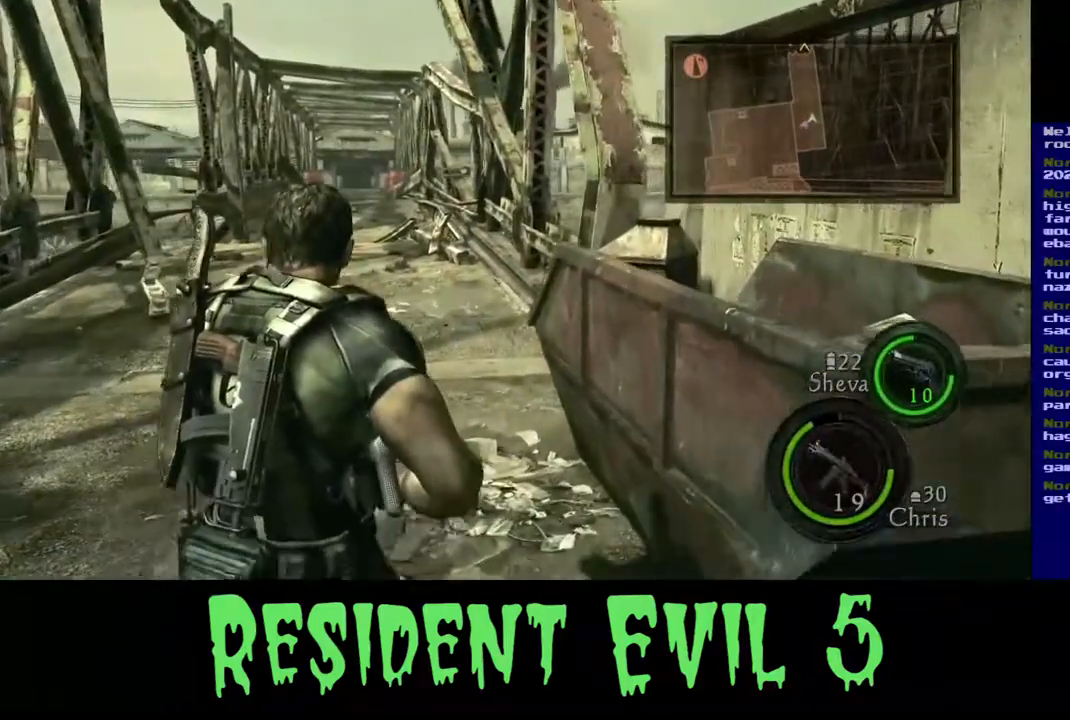
{"buttons": [], "left_stick": "up", "right_stick": "center", "events": [[150, "right_stick", "up-left"], [317, "right_stick", "center"]]}
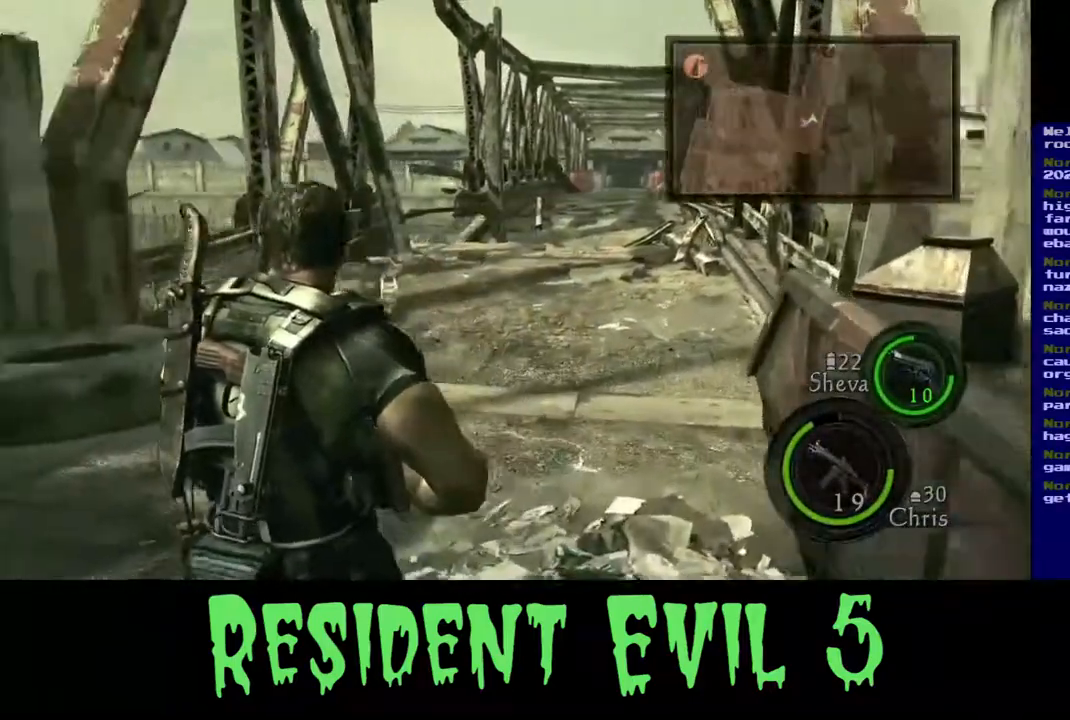
{"buttons": [], "left_stick": "up", "right_stick": "right", "events": [[333, "right_stick", "right"]]}
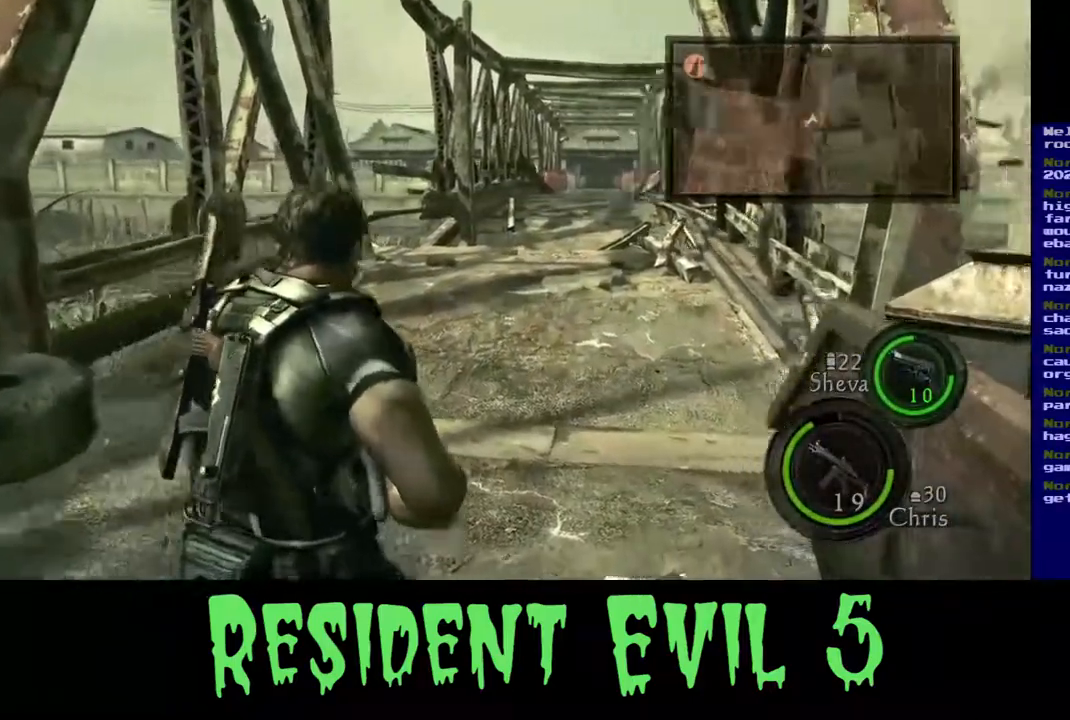
{"buttons": [], "left_stick": "up", "right_stick": "center", "events": [[67, "right_stick", "center"]]}
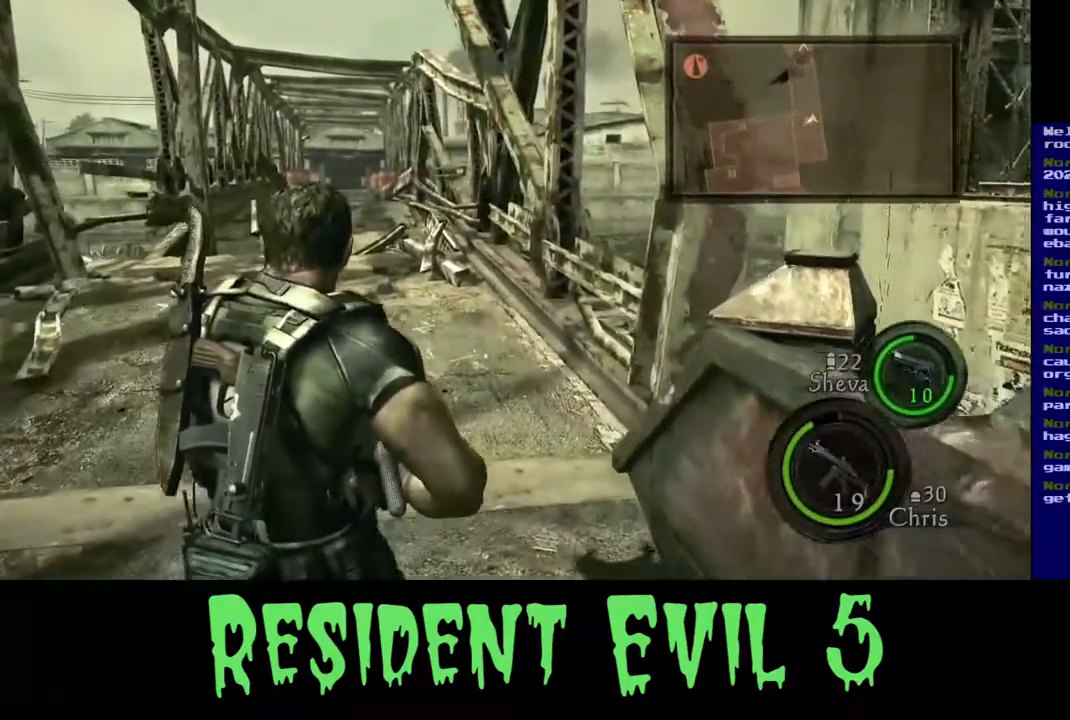
{"buttons": [], "left_stick": "up", "right_stick": "center", "events": []}
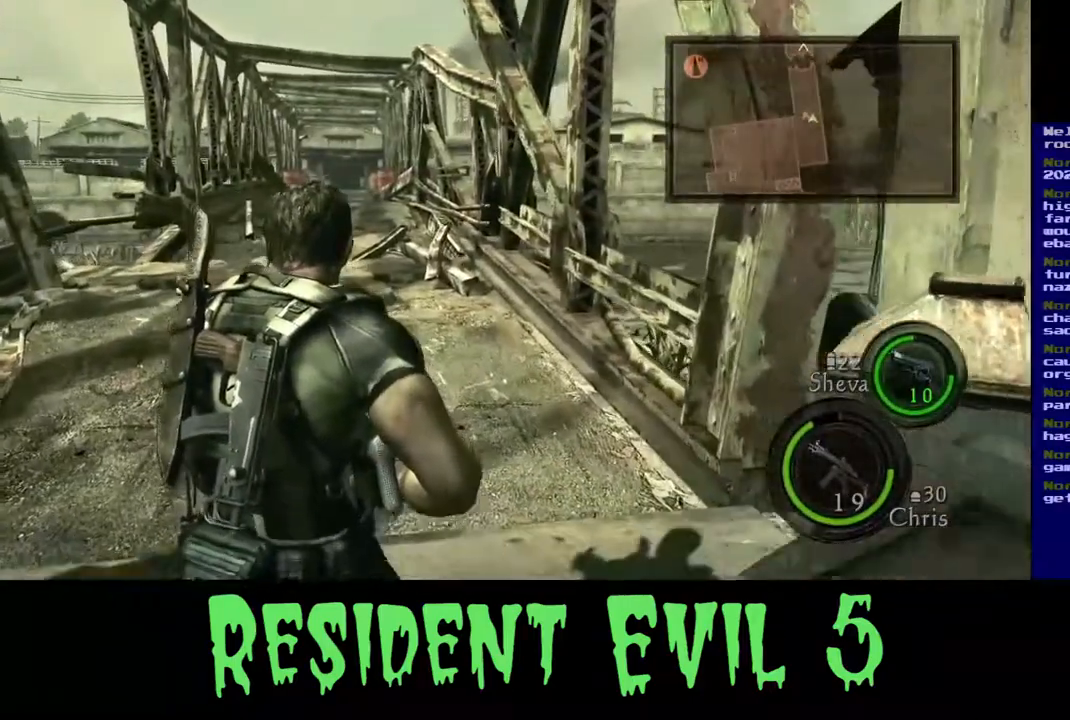
{"buttons": [], "left_stick": "up", "right_stick": "center", "events": []}
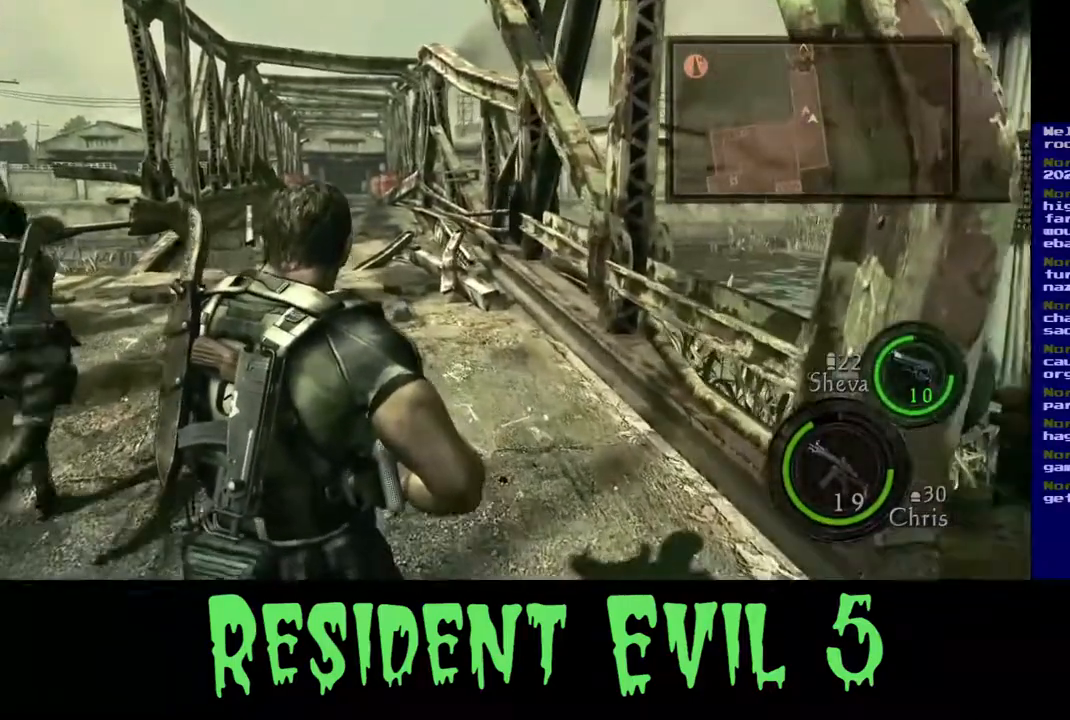
{"buttons": ["L3"], "left_stick": "up", "right_stick": "center", "events": [[267, "L3", "down"]]}
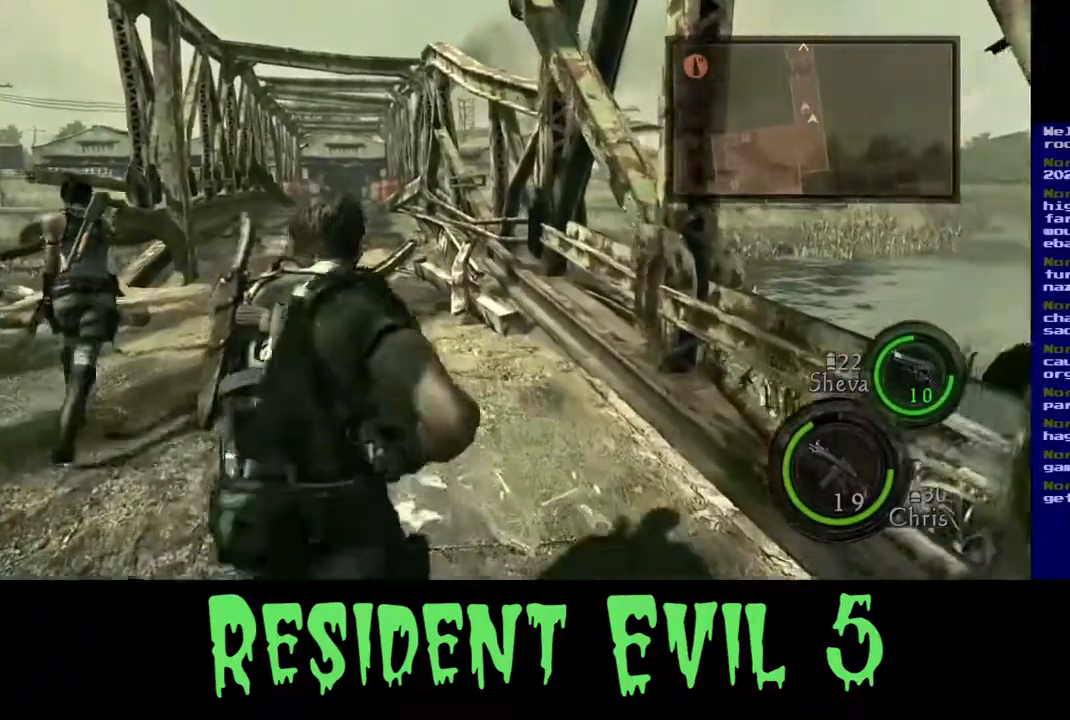
{"buttons": ["L3"], "left_stick": "up", "right_stick": "center", "events": []}
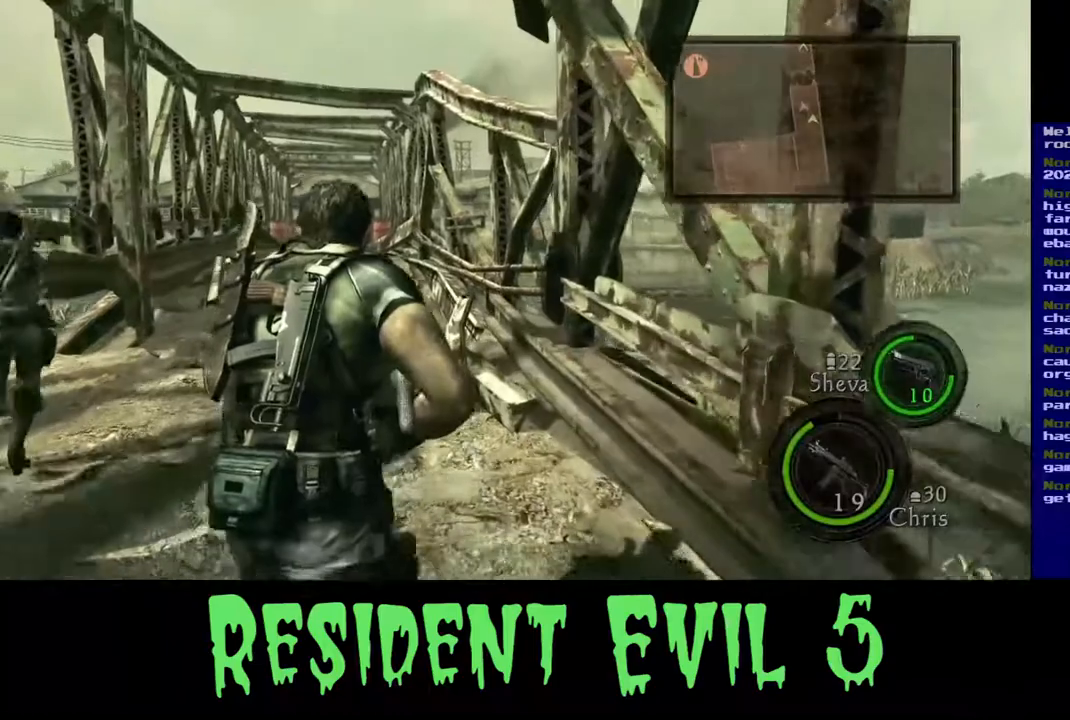
{"buttons": ["L3"], "left_stick": "up", "right_stick": "left", "events": [[383, "right_stick", "left"]]}
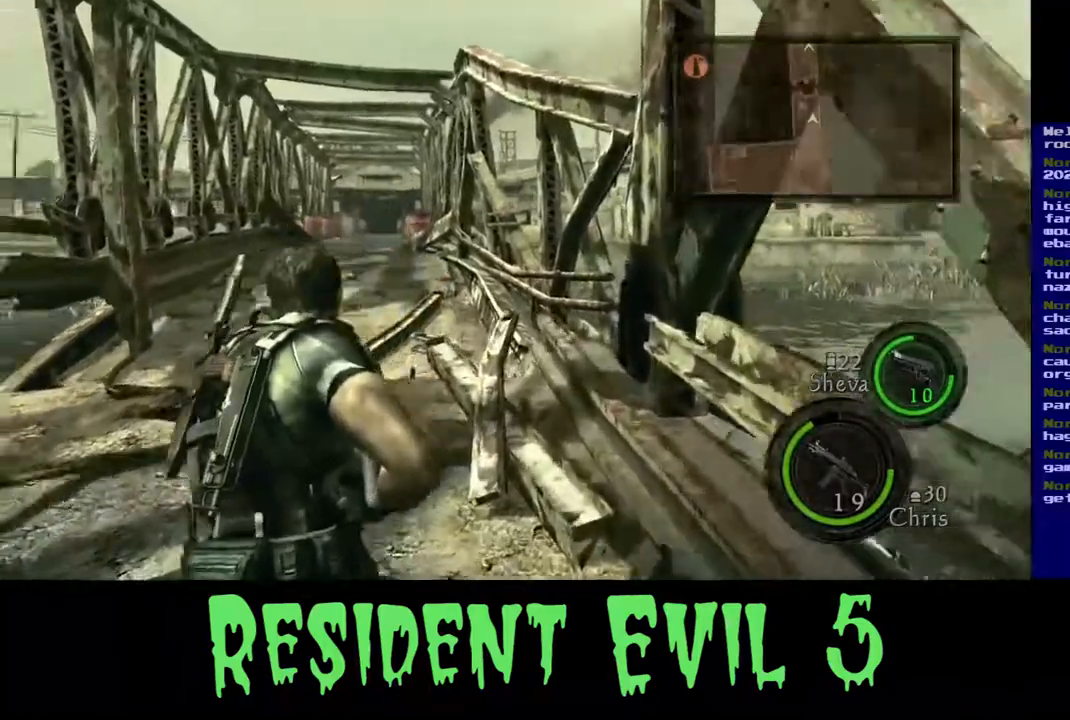
{"buttons": ["L3"], "left_stick": "up", "right_stick": "center", "events": [[67, "right_stick", "center"]]}
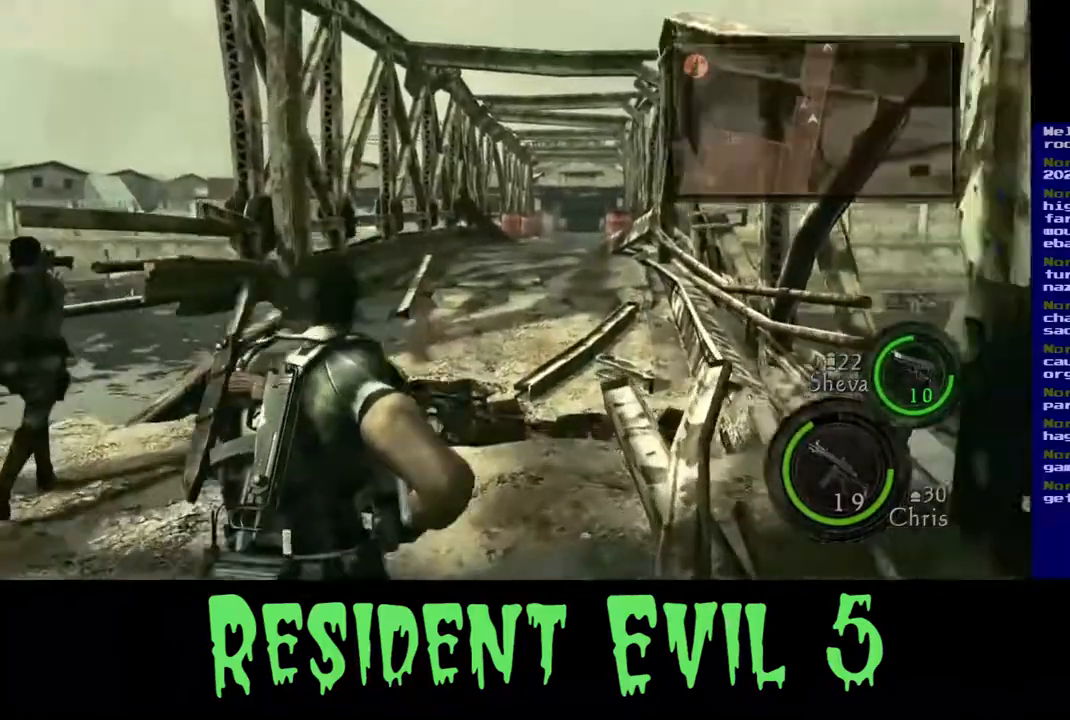
{"buttons": ["L3"], "left_stick": "up", "right_stick": "right", "events": [[467, "right_stick", "right"]]}
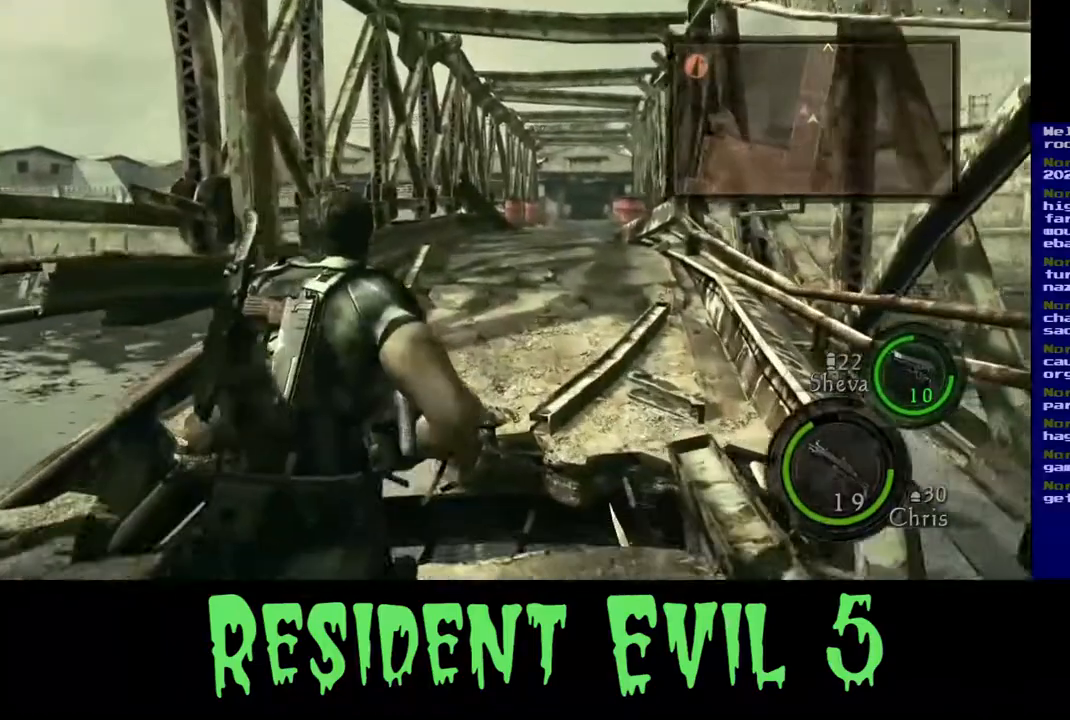
{"buttons": ["L3"], "left_stick": "up", "right_stick": "center", "events": [[150, "right_stick", "center"]]}
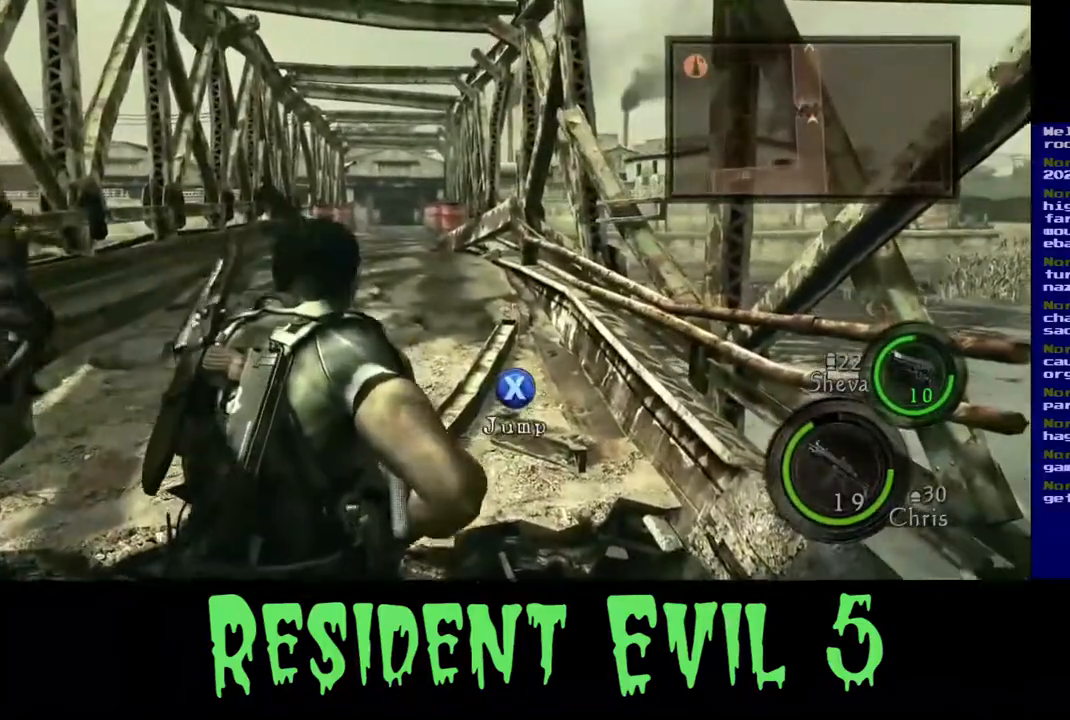
{"buttons": ["X", "L3"], "left_stick": "up", "right_stick": "center", "events": [[267, "X", "down"]]}
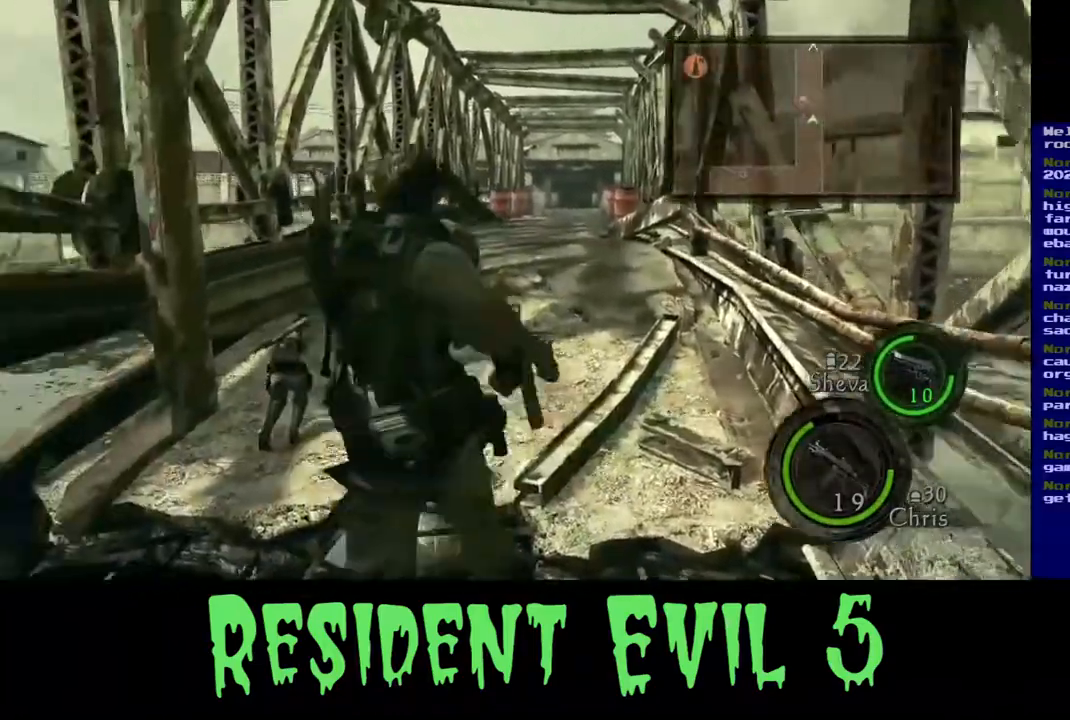
{"buttons": [], "left_stick": "center", "right_stick": "center", "events": [[67, "X", "up"], [150, "L3", "up"], [417, "left_stick", "center"]]}
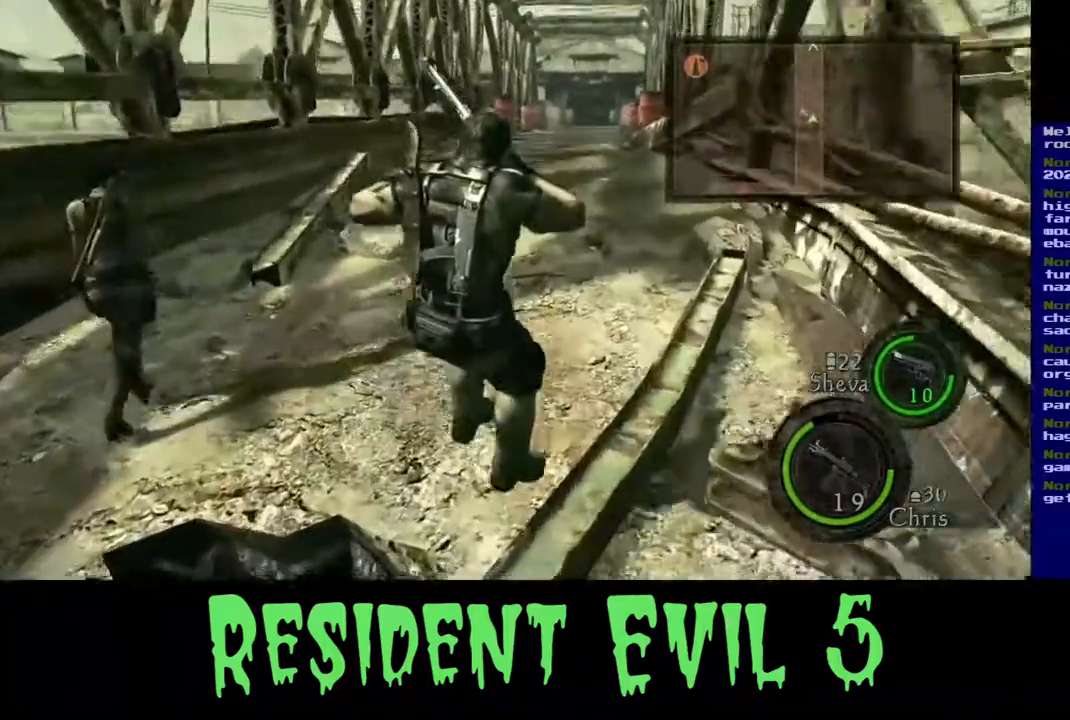
{"buttons": [], "left_stick": "up", "right_stick": "center", "events": [[283, "left_stick", "up"]]}
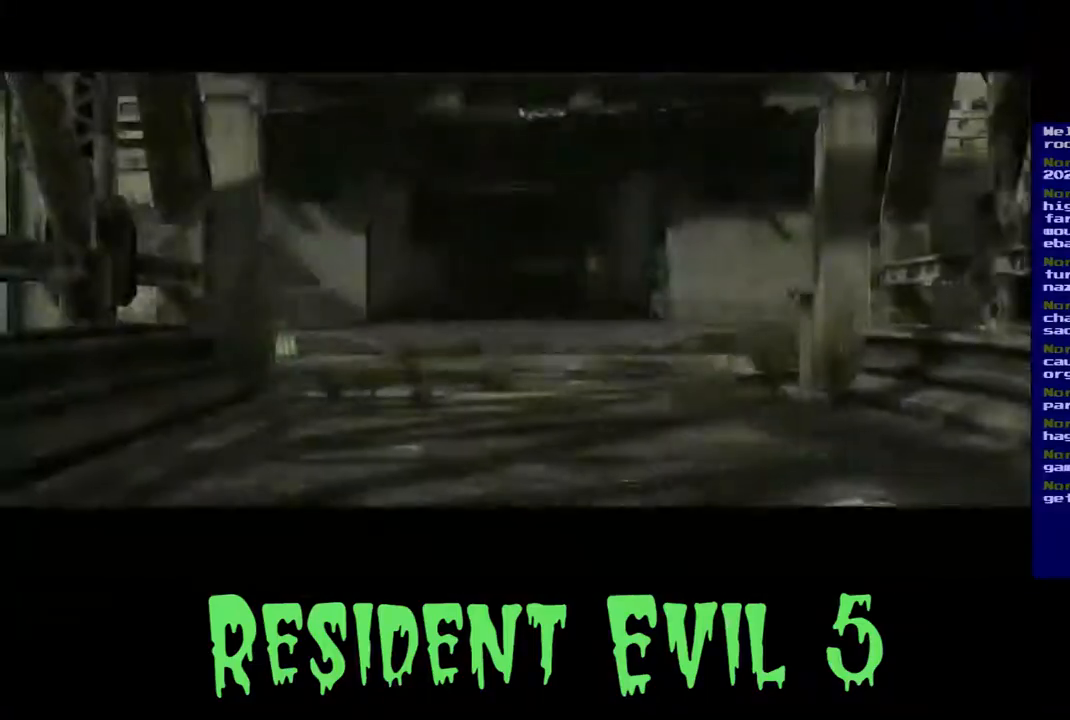
{"buttons": [], "left_stick": "center", "right_stick": "center", "events": [[267, "left_stick", "center"]]}
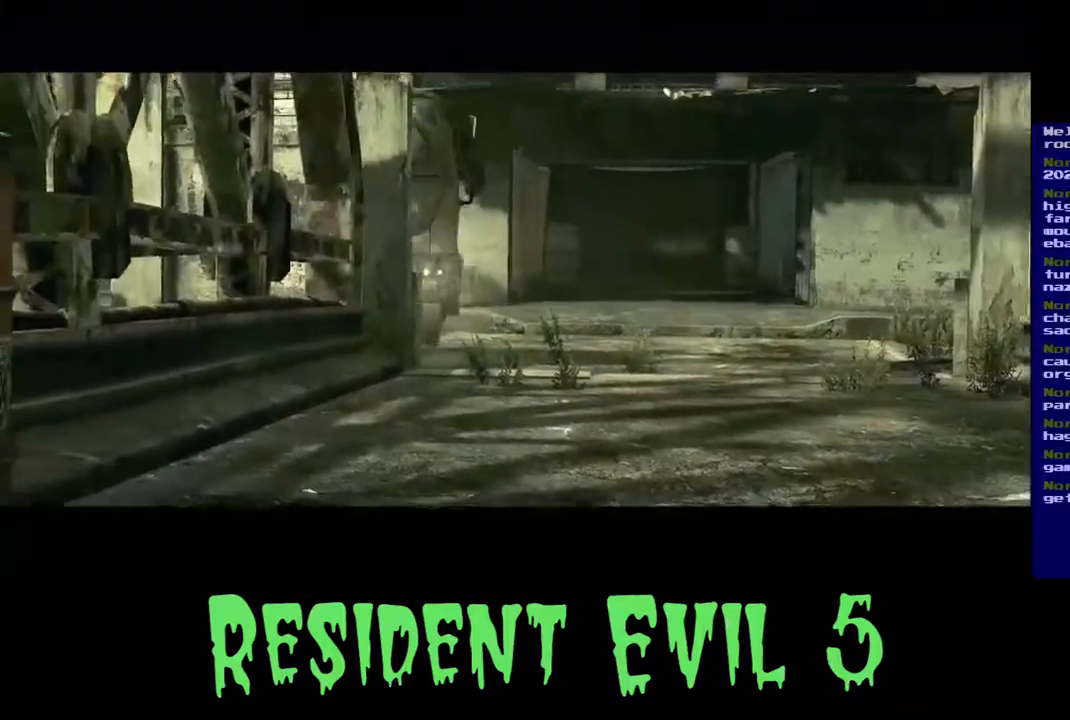
{"buttons": [], "left_stick": "center", "right_stick": "center", "events": []}
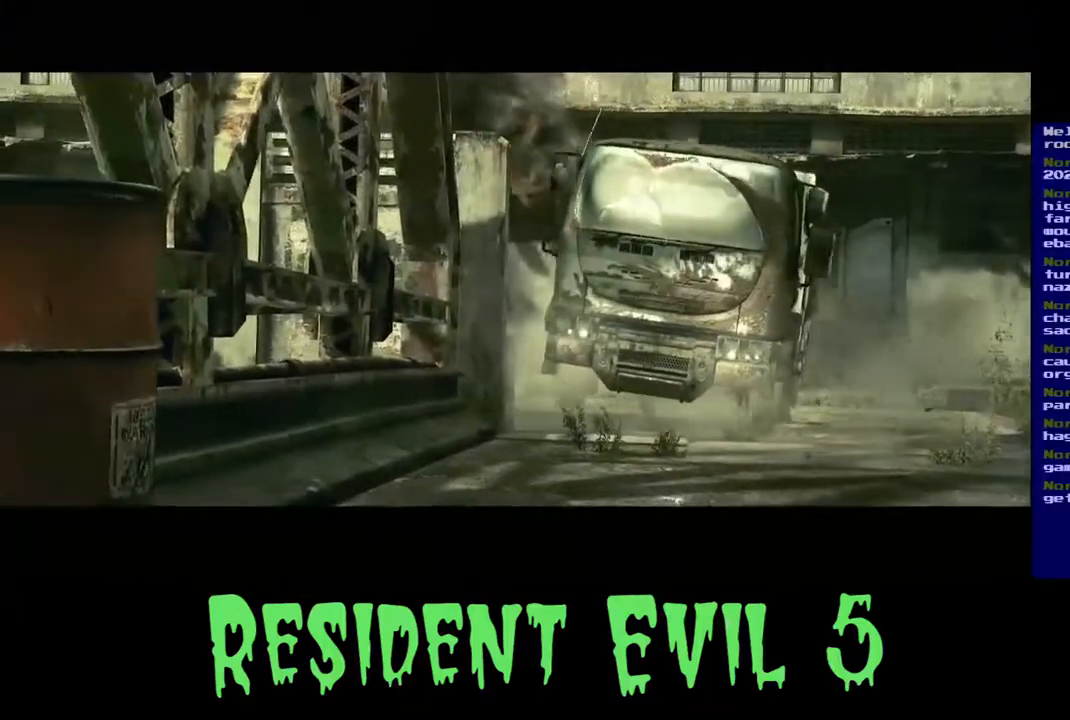
{"buttons": [], "left_stick": "center", "right_stick": "center", "events": []}
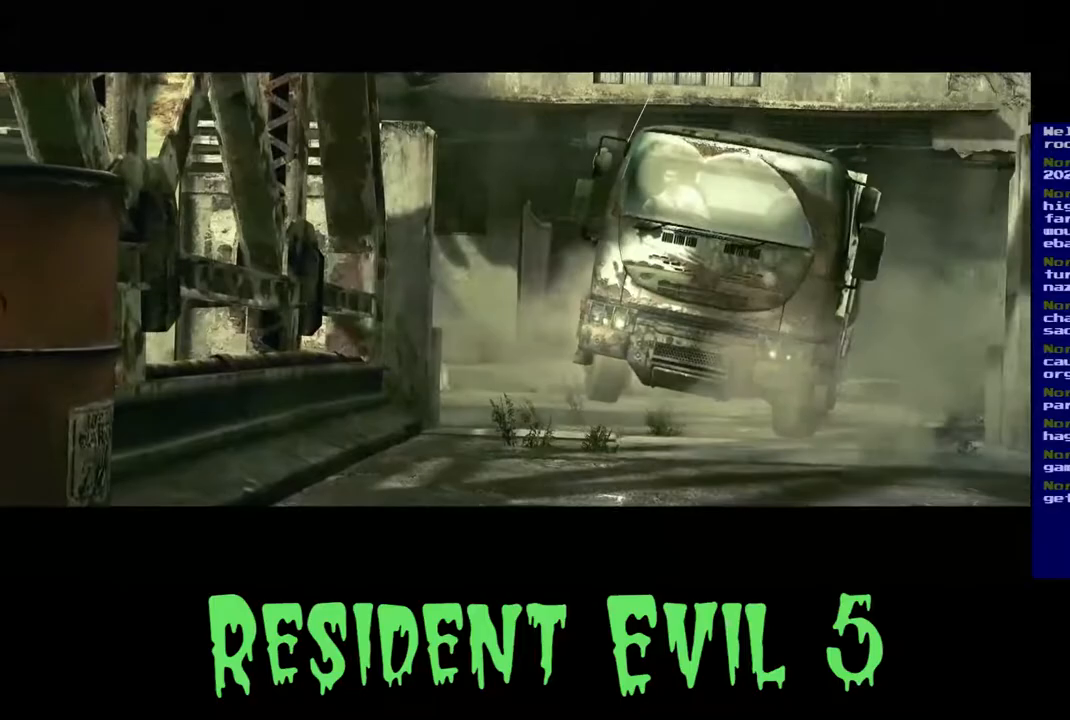
{"buttons": [], "left_stick": "center", "right_stick": "center", "events": []}
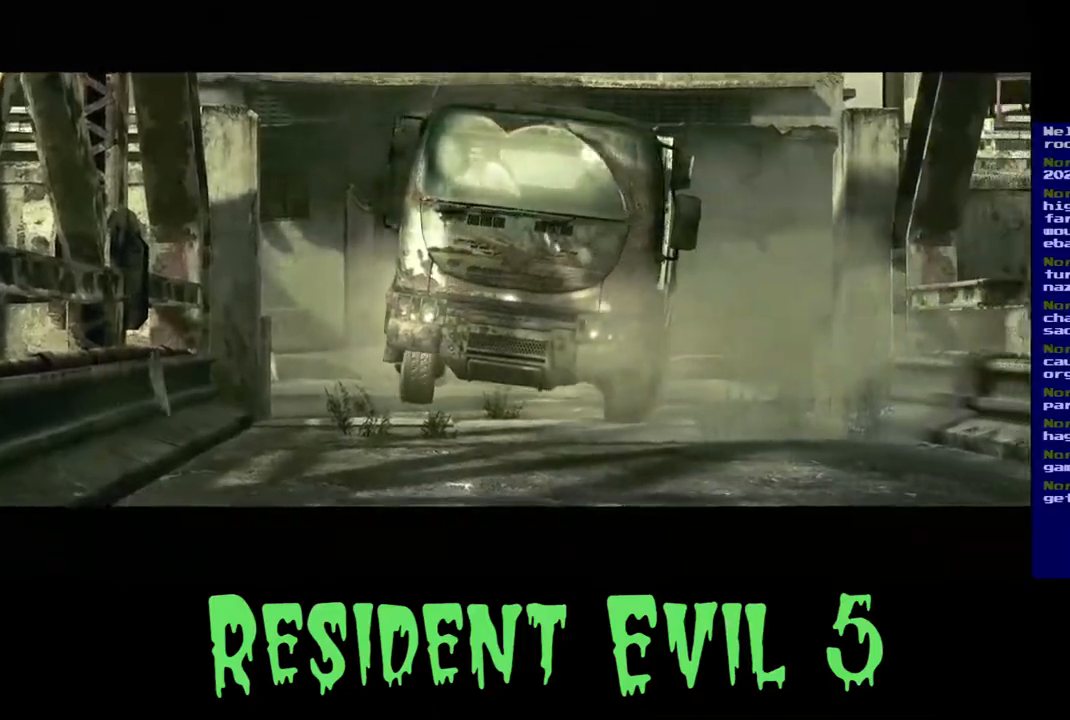
{"buttons": [], "left_stick": "center", "right_stick": "center", "events": []}
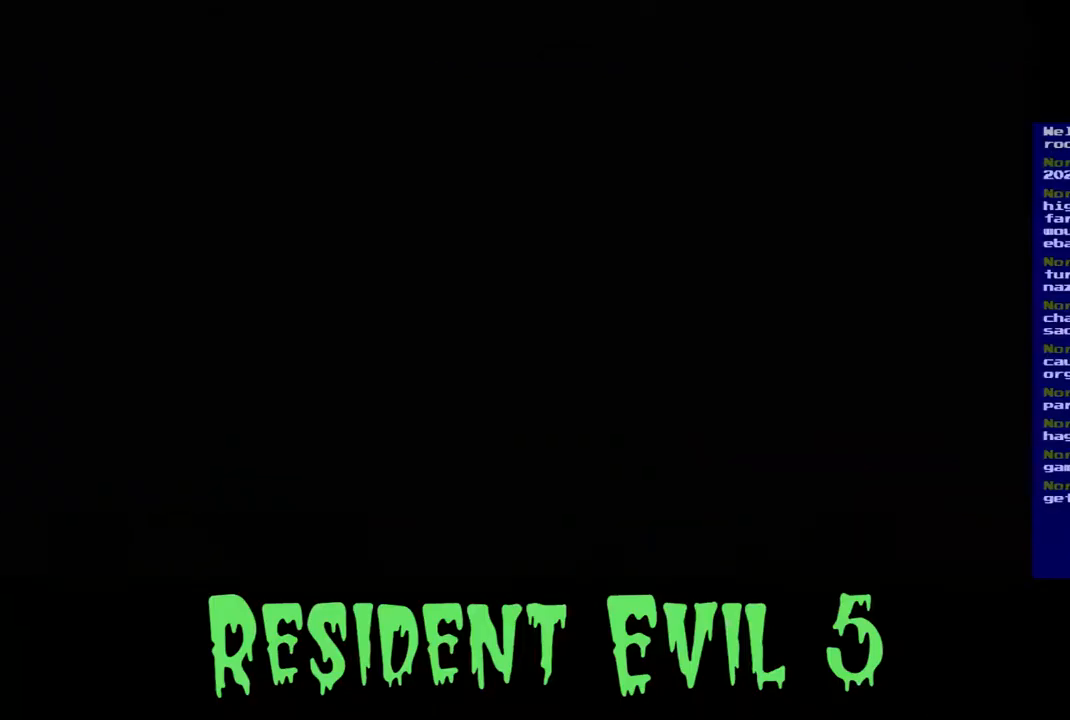
{"buttons": [], "left_stick": "center", "right_stick": "center", "events": []}
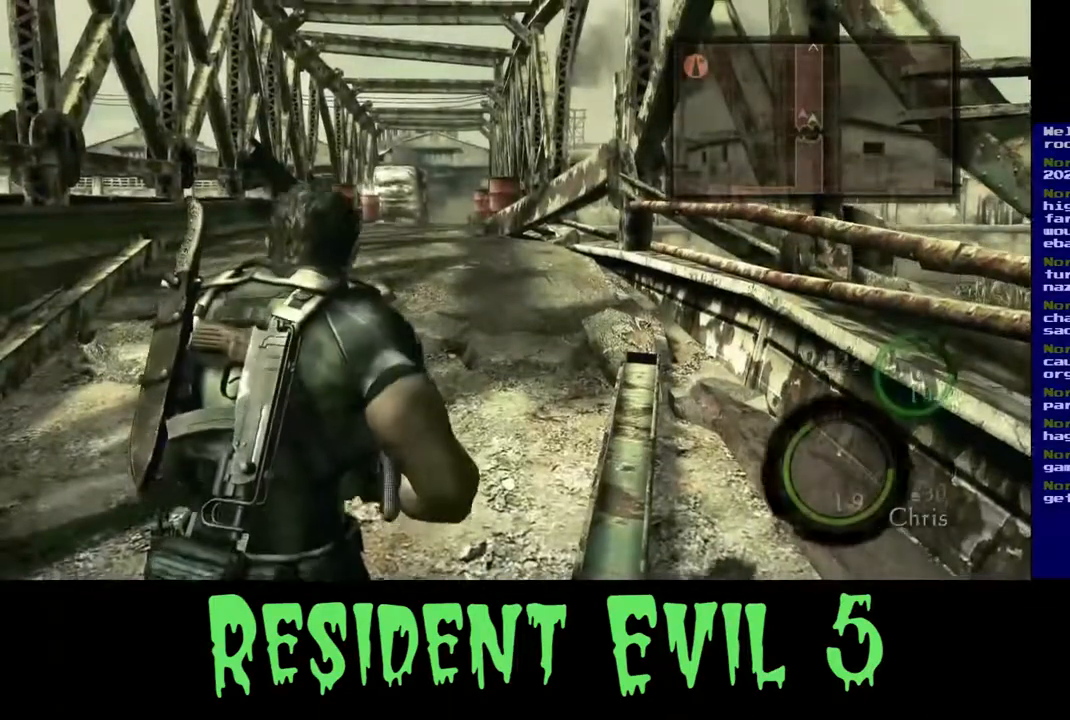
{"buttons": [], "left_stick": "right", "right_stick": "center", "events": [[100, "left_stick", "up"], [300, "left_stick", "up-right"], [450, "left_stick", "right"]]}